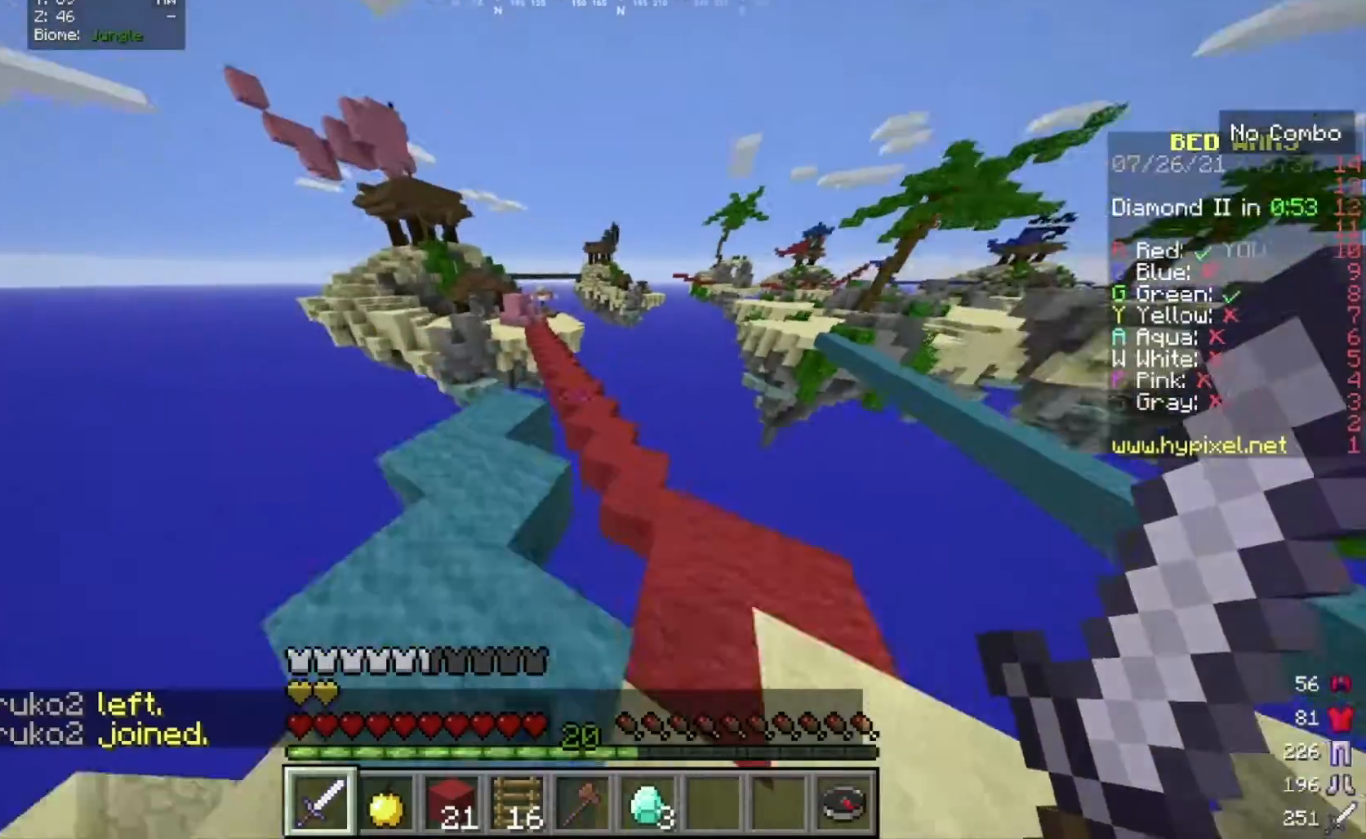
Gameplay with keyboard and mouse; each line is a JSON object with the keys and mouse buttons held at the frame after it. "events" lists presses ("down") and releases ("up") of "a", "d", "s", "w", "mouse_left" and "mouse_right" between this image and that frame as [ms after this image, input, new state], when the widget could be followed in between. "mouse_left", "mouse_right" = the "left", "right" buttons of the "mouse" list. No other keys are recorded. Fast repeated clicks can show as one long hold. Mouse movement is not recorded.
{"keys": ["d", "w"], "mouse": [], "events": [[267, "d", "down"]]}
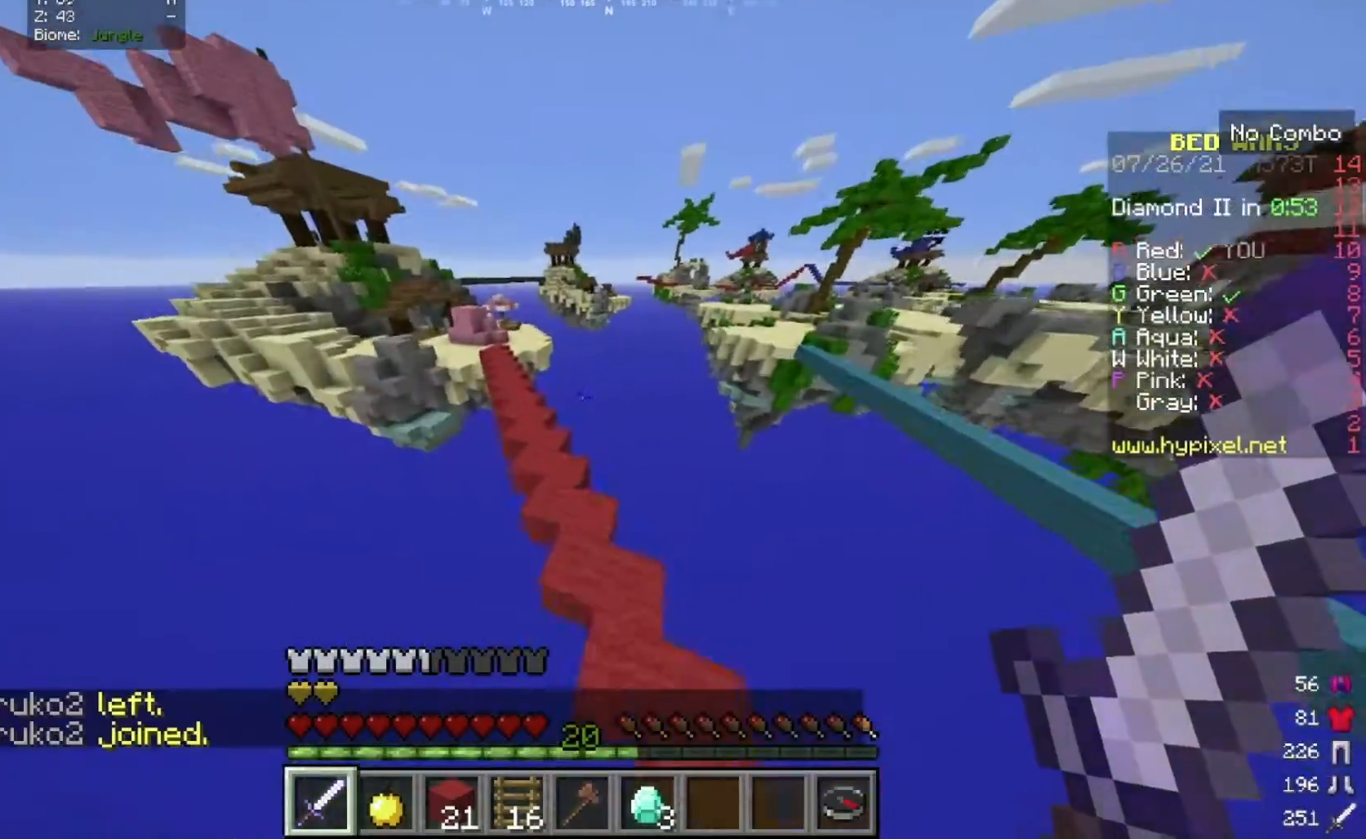
{"keys": ["a", "w"], "mouse": [], "events": [[167, "d", "up"], [434, "a", "down"]]}
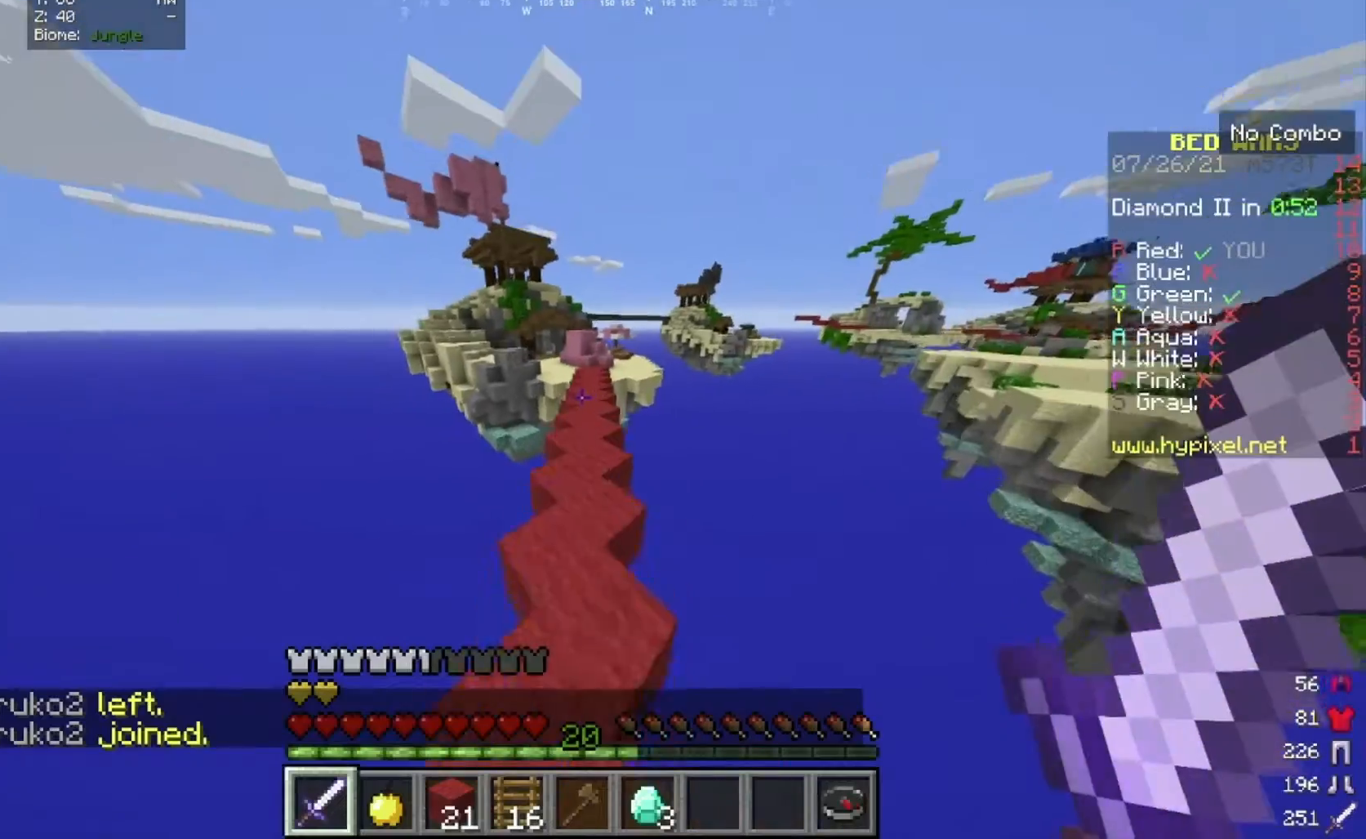
{"keys": ["w"], "mouse": [], "events": [[133, "a", "up"]]}
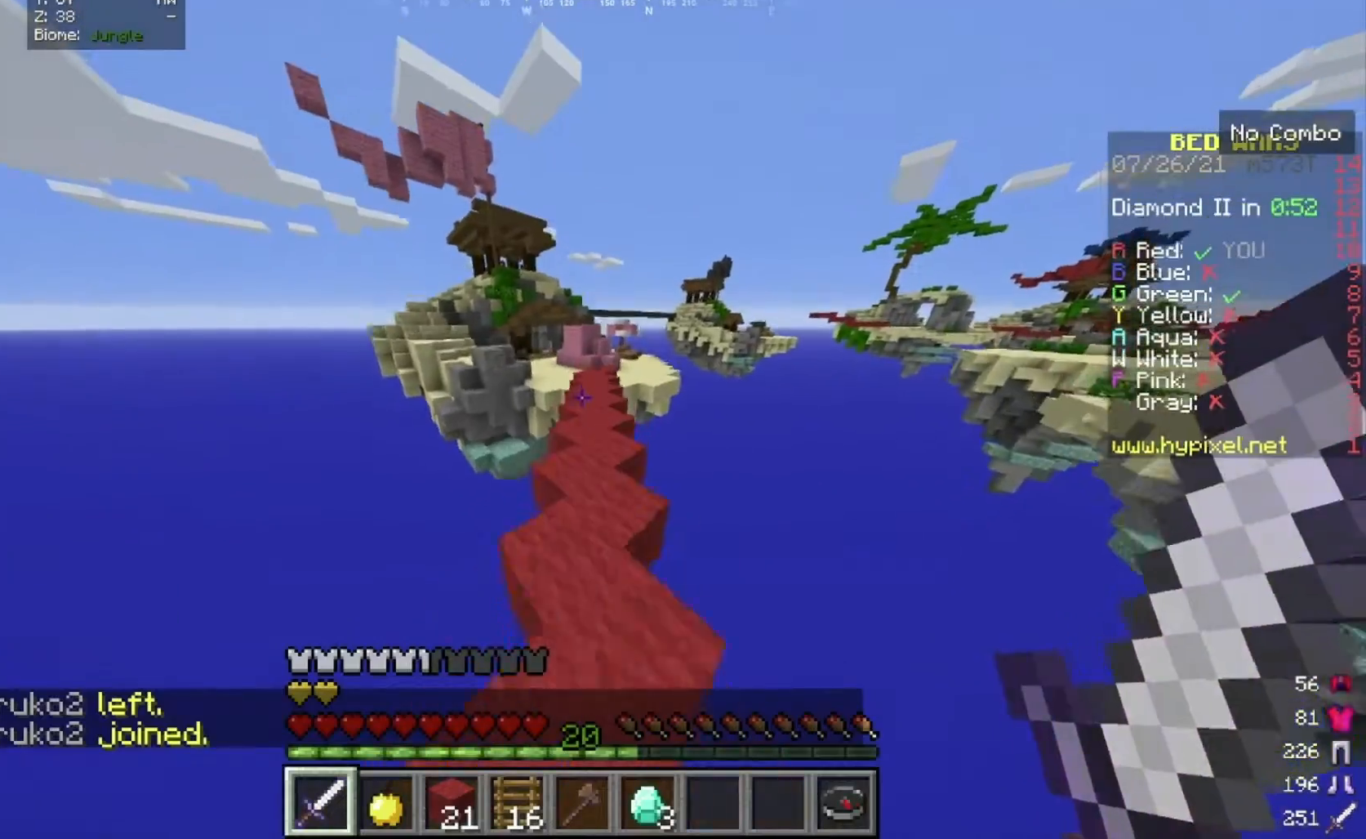
{"keys": ["w"], "mouse": [], "events": []}
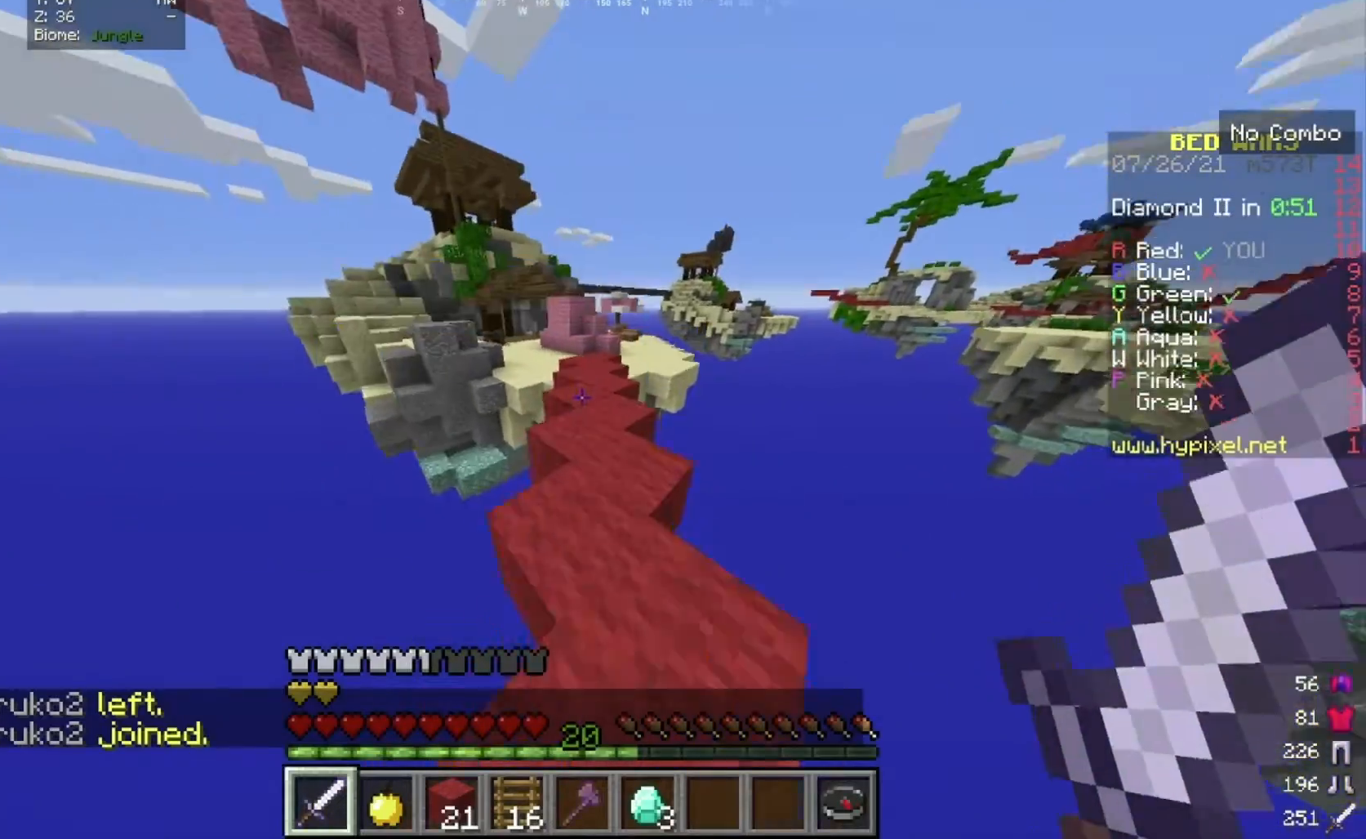
{"keys": ["w"], "mouse": [], "events": []}
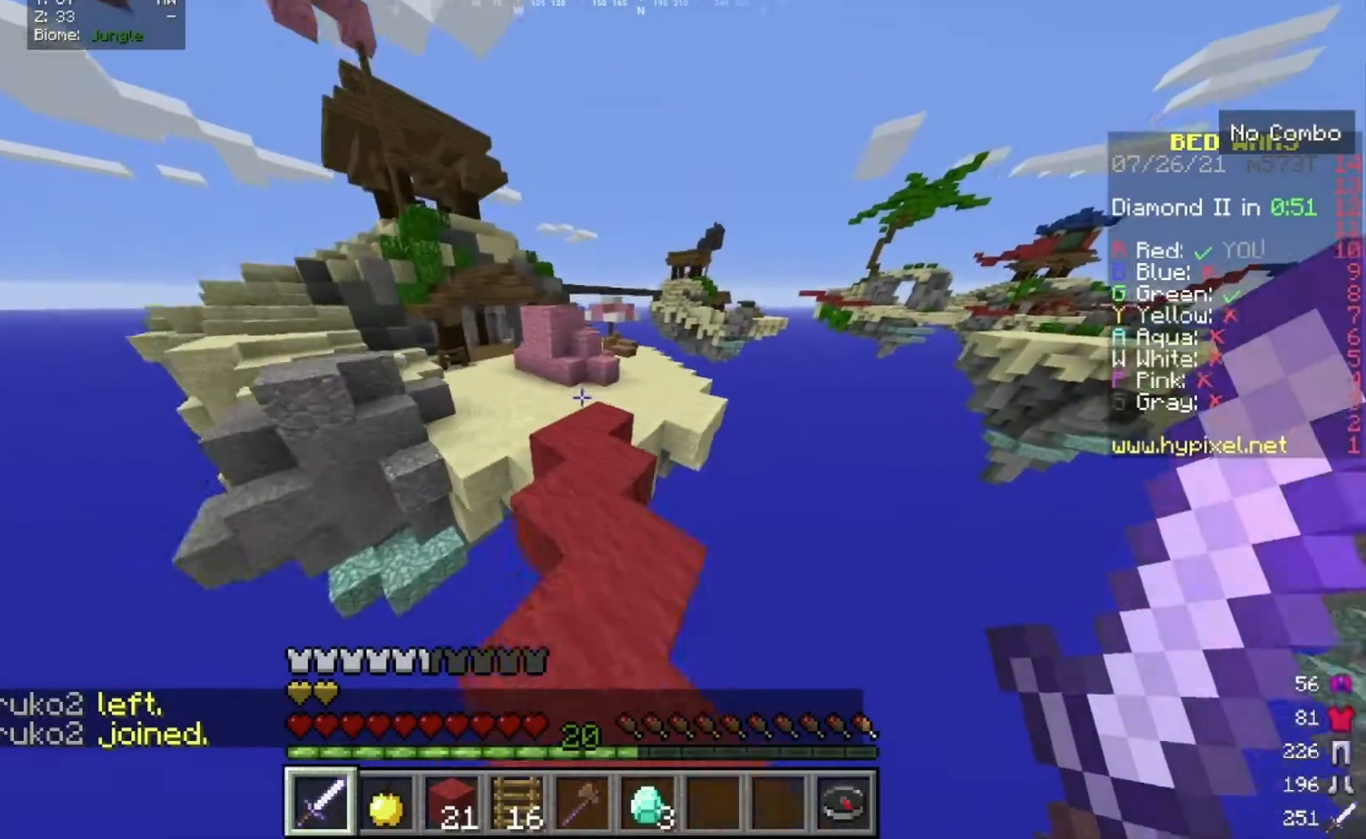
{"keys": ["a", "w"], "mouse": [], "events": [[467, "a", "down"]]}
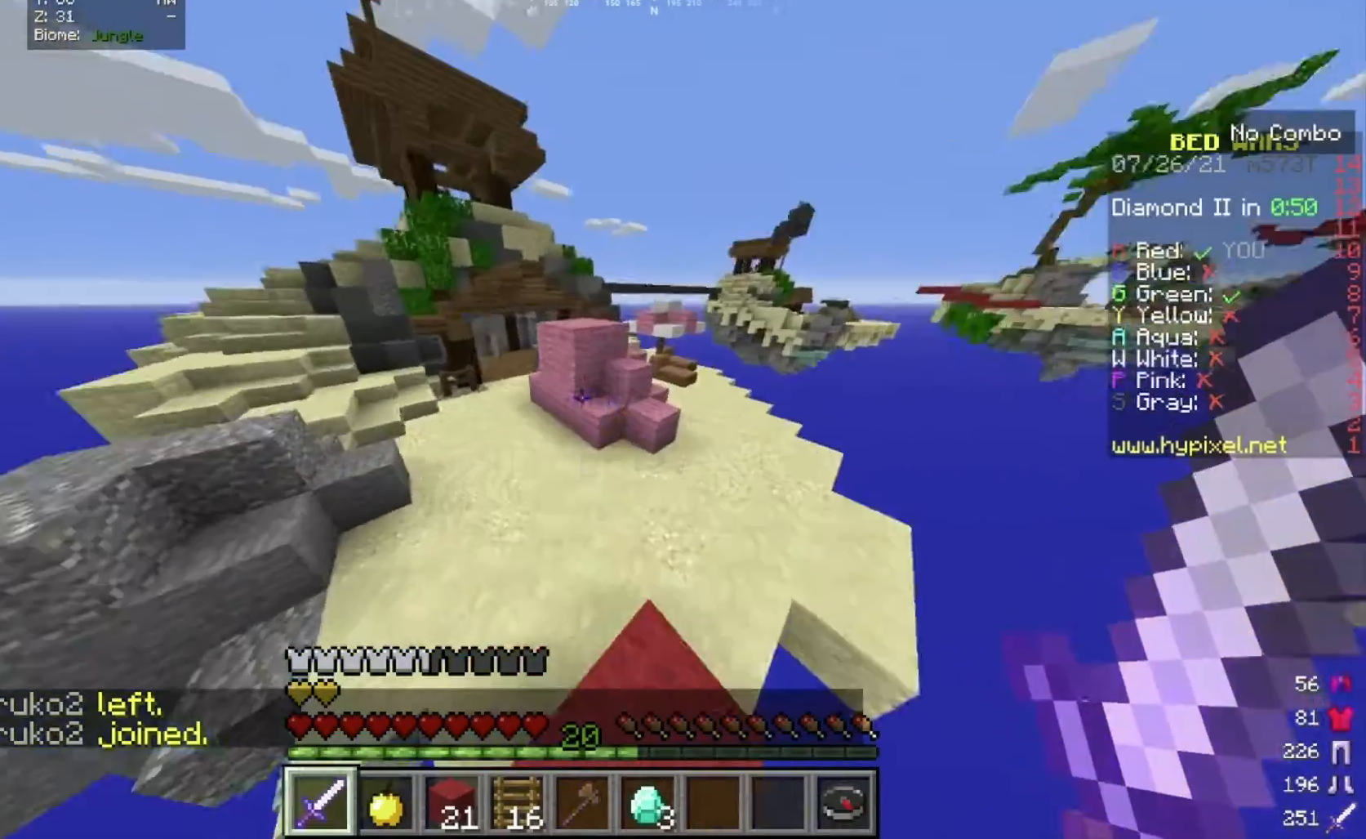
{"keys": ["w"], "mouse": [], "events": [[100, "a", "up"]]}
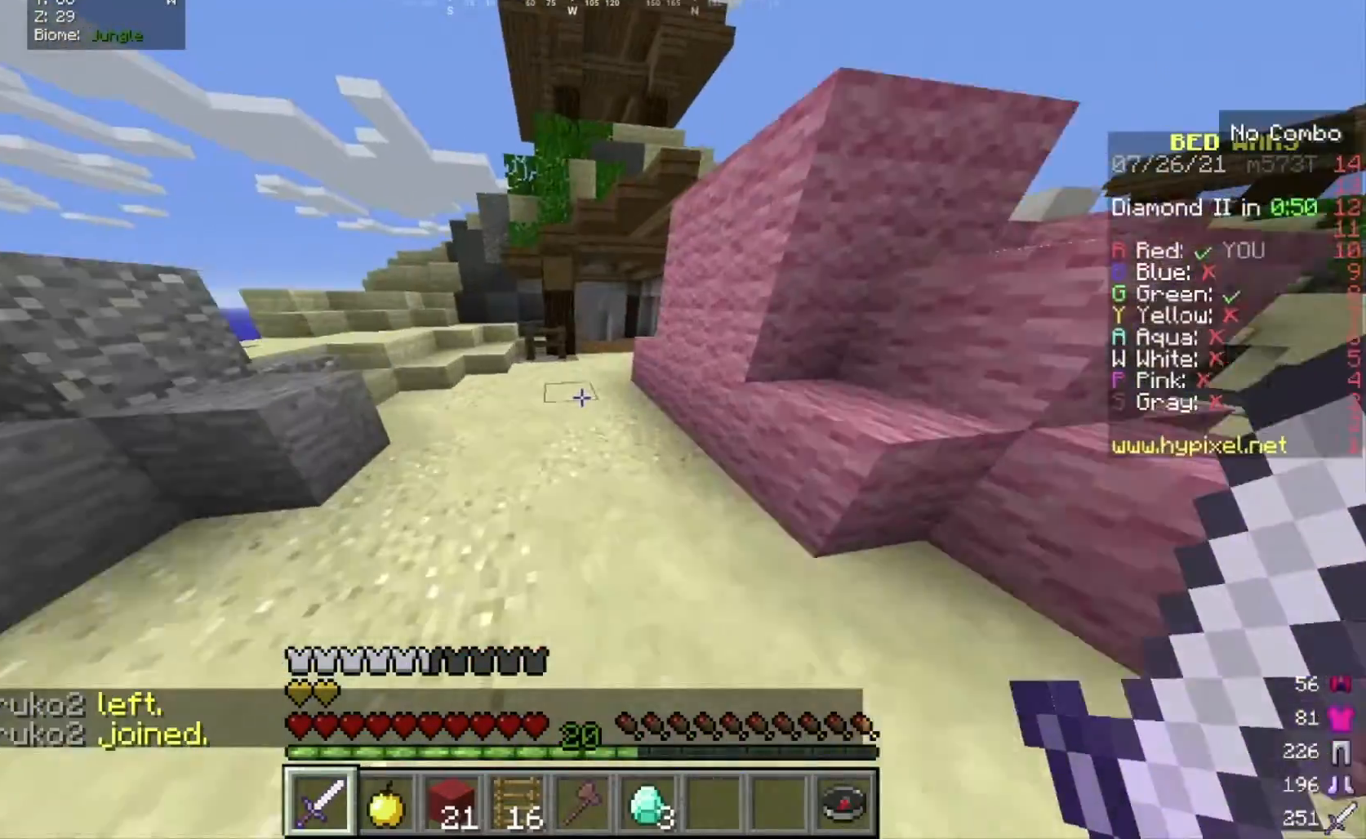
{"keys": ["w"], "mouse": [], "events": []}
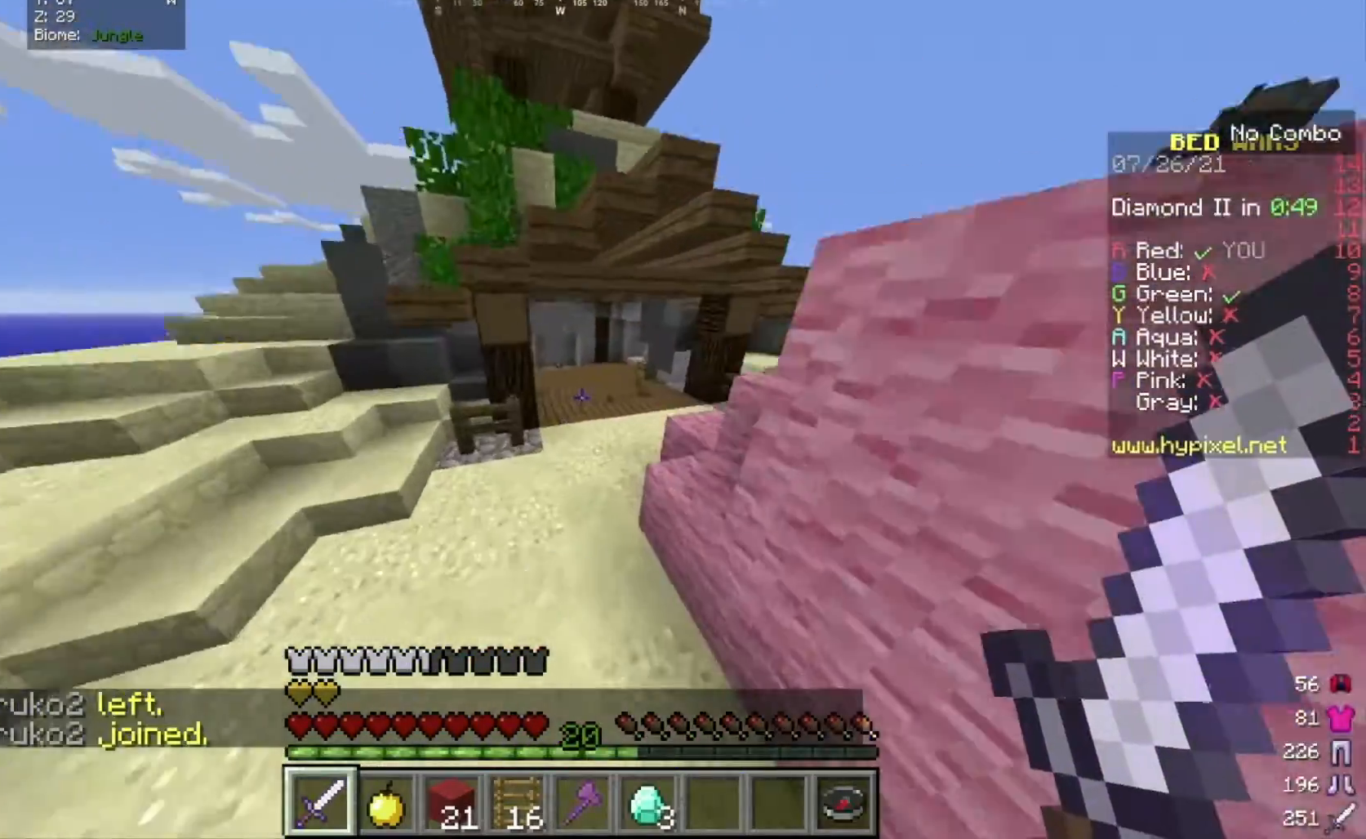
{"keys": ["w"], "mouse": [], "events": []}
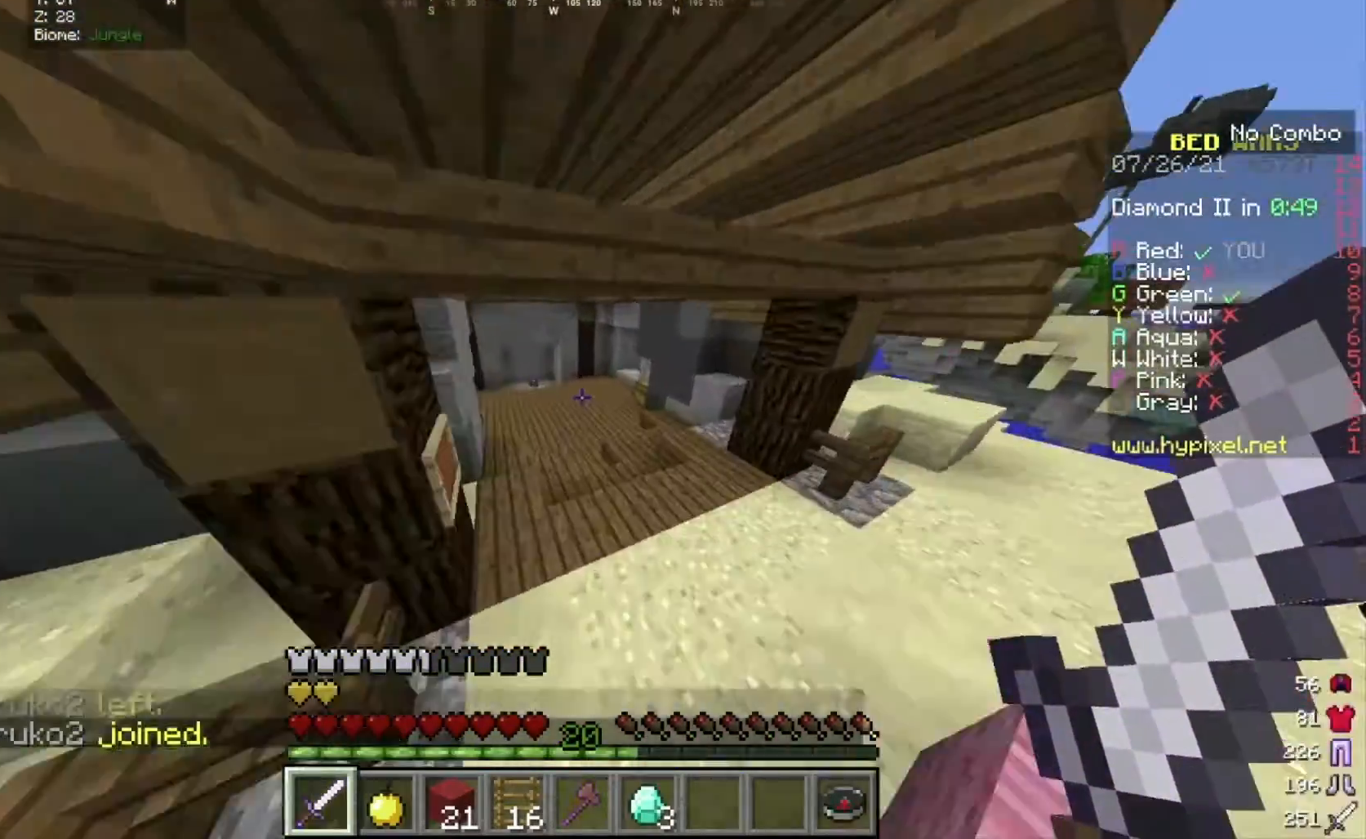
{"keys": ["w"], "mouse": [], "events": []}
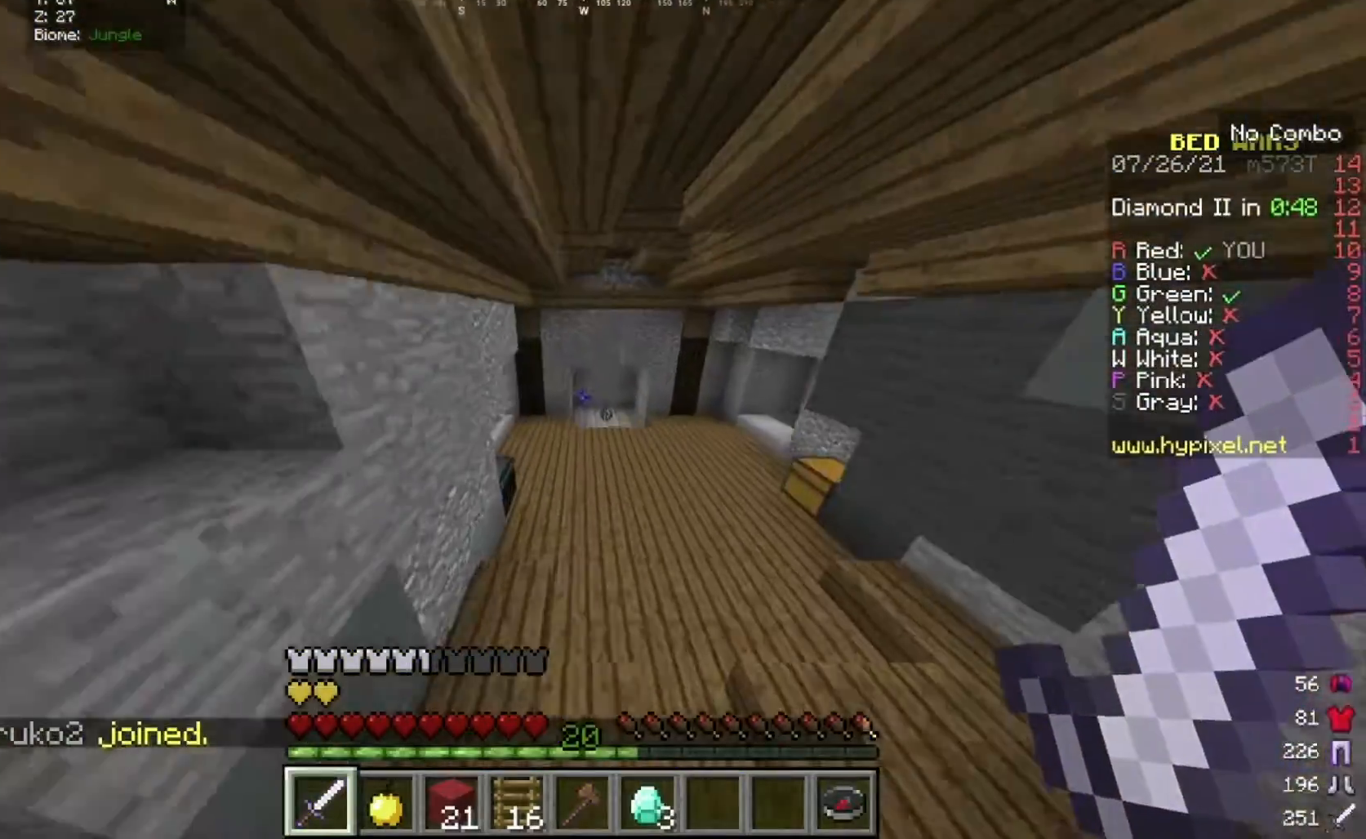
{"keys": ["w"], "mouse": [], "events": []}
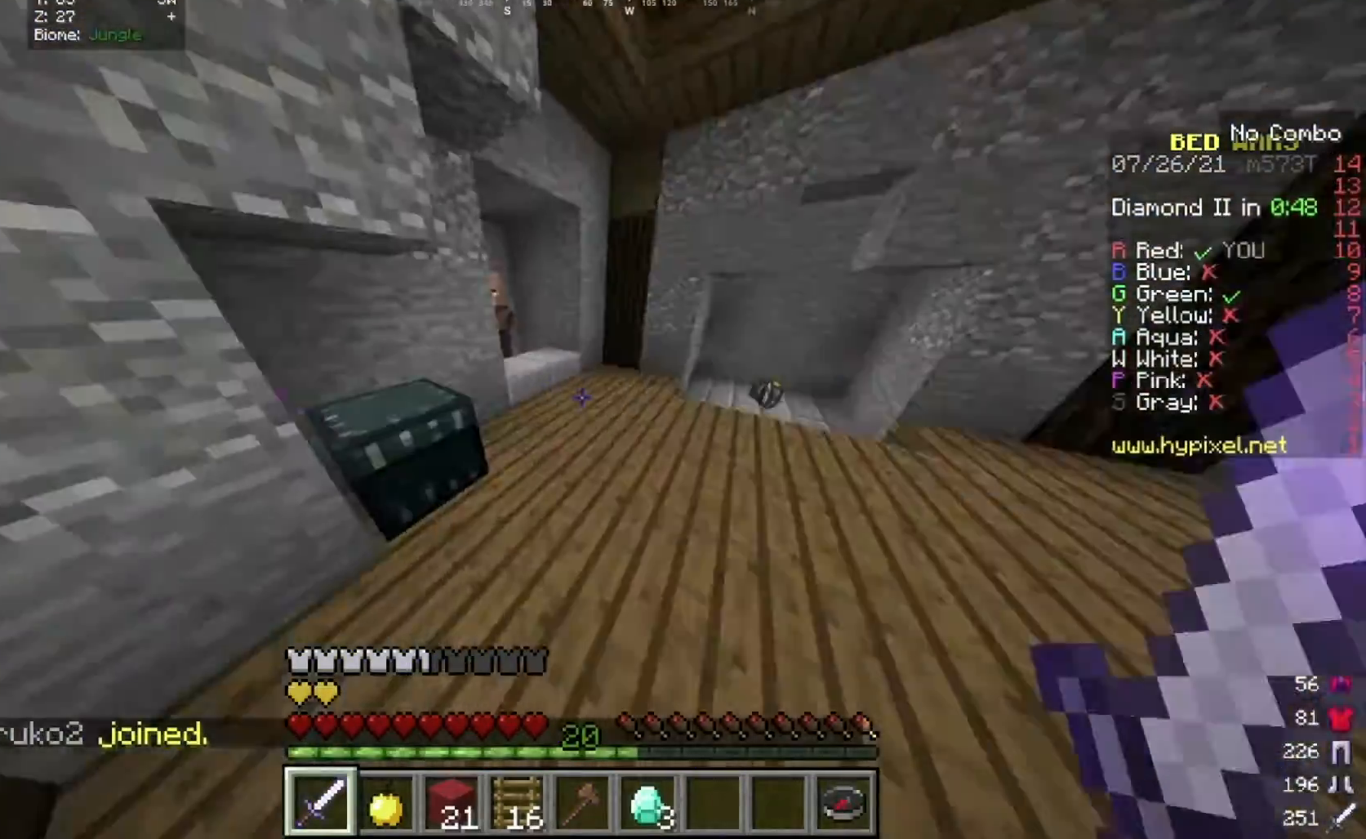
{"keys": ["w"], "mouse": ["right"], "events": [[67, "d", "down"], [267, "d", "up"], [501, "mouse_right", "down"]]}
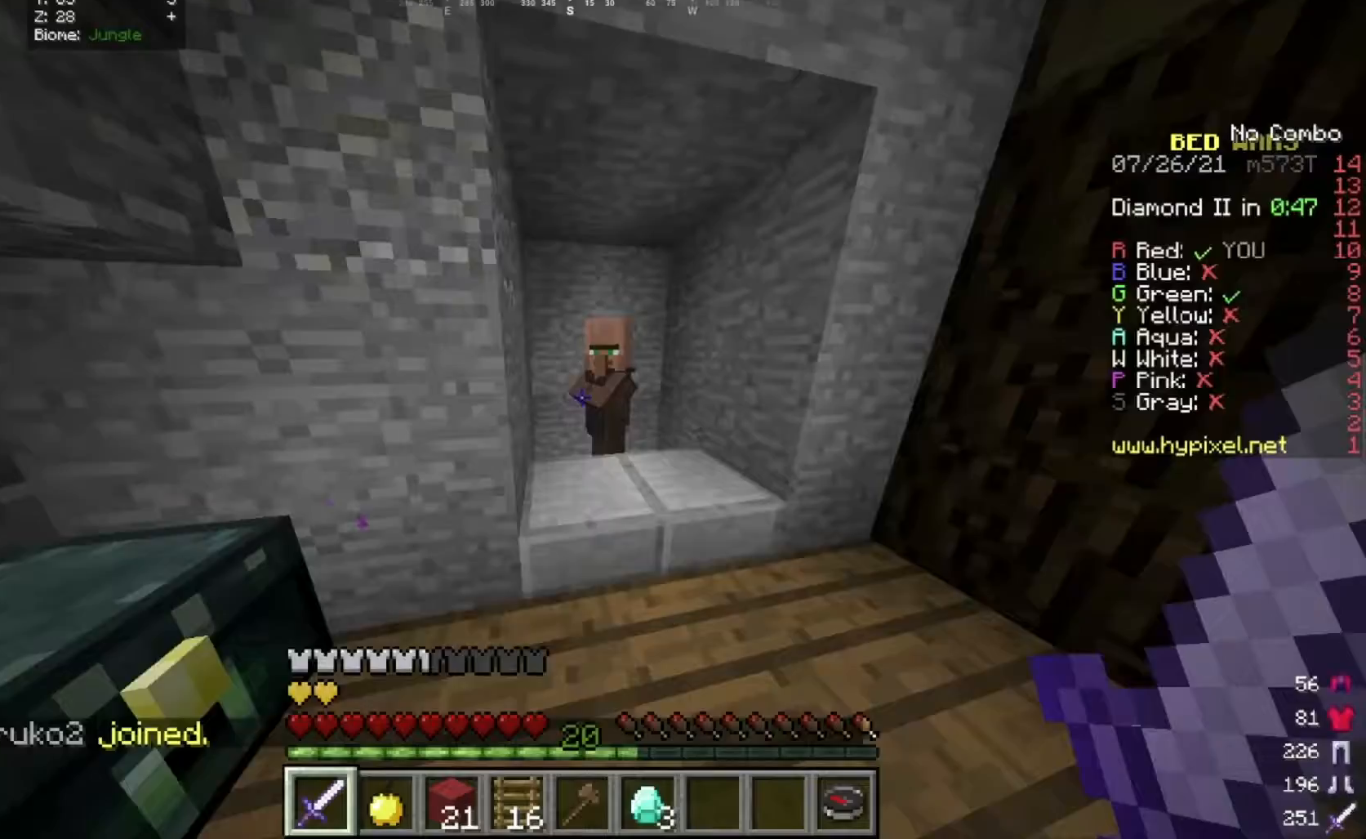
{"keys": [], "mouse": [], "events": [[100, "w", "up"], [133, "mouse_right", "up"]]}
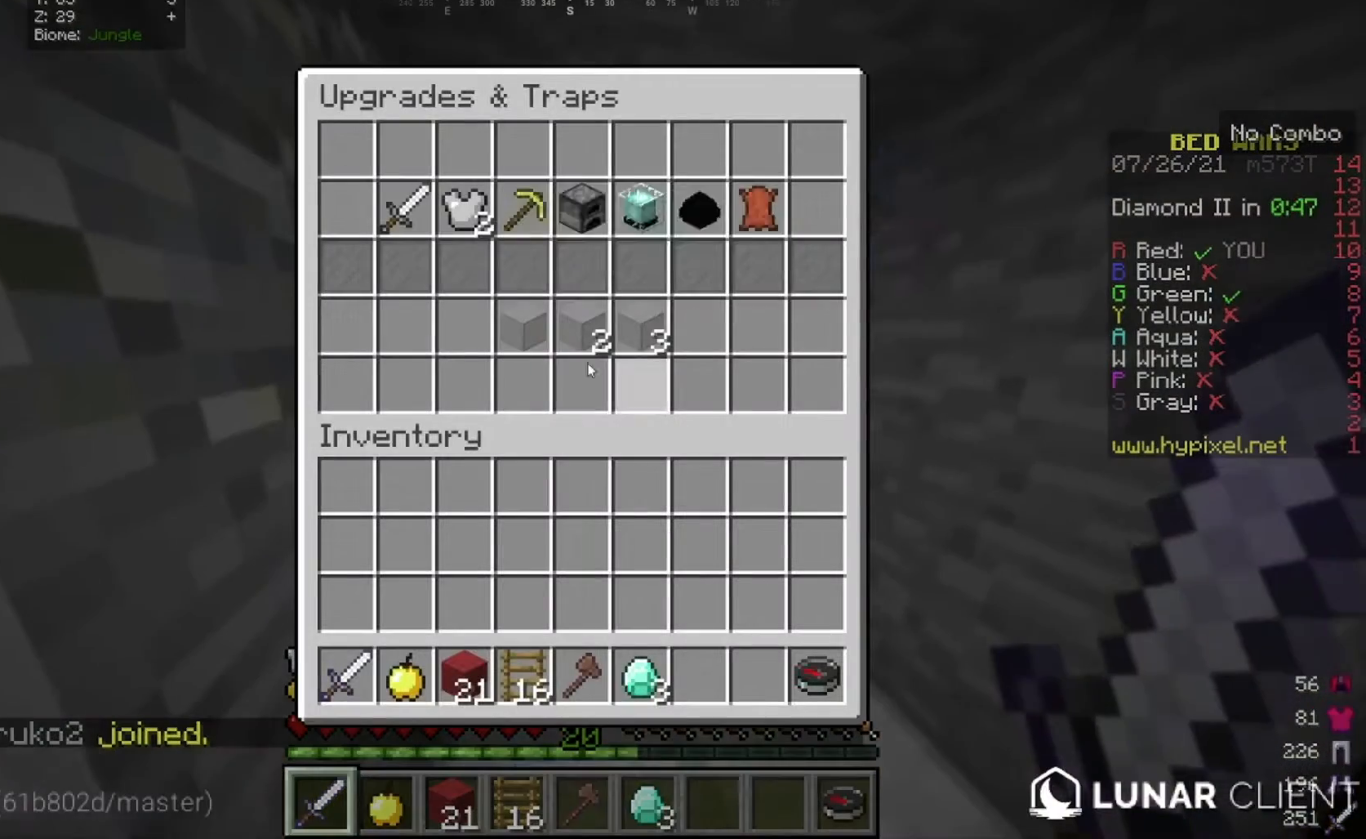
{"keys": [], "mouse": [], "events": []}
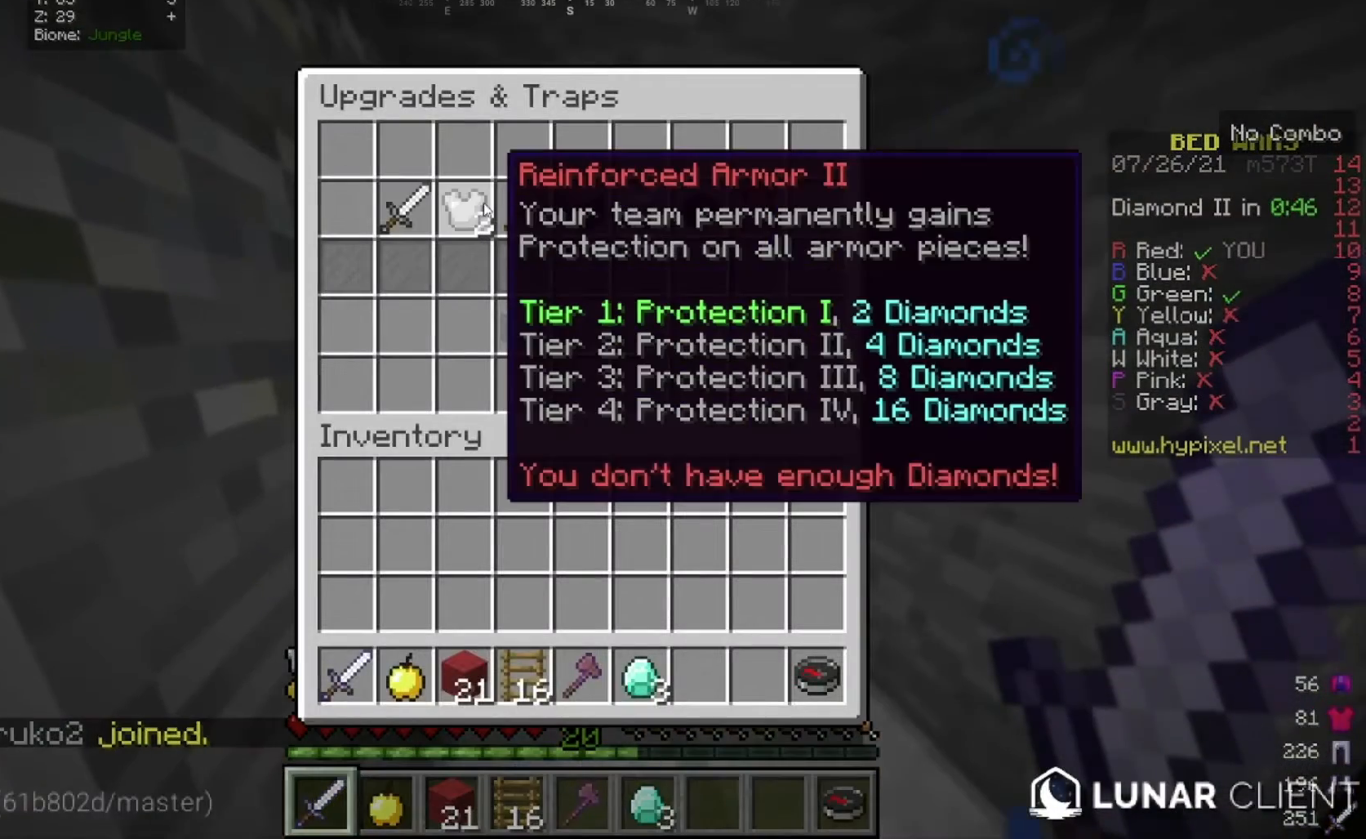
{"keys": [], "mouse": [], "events": []}
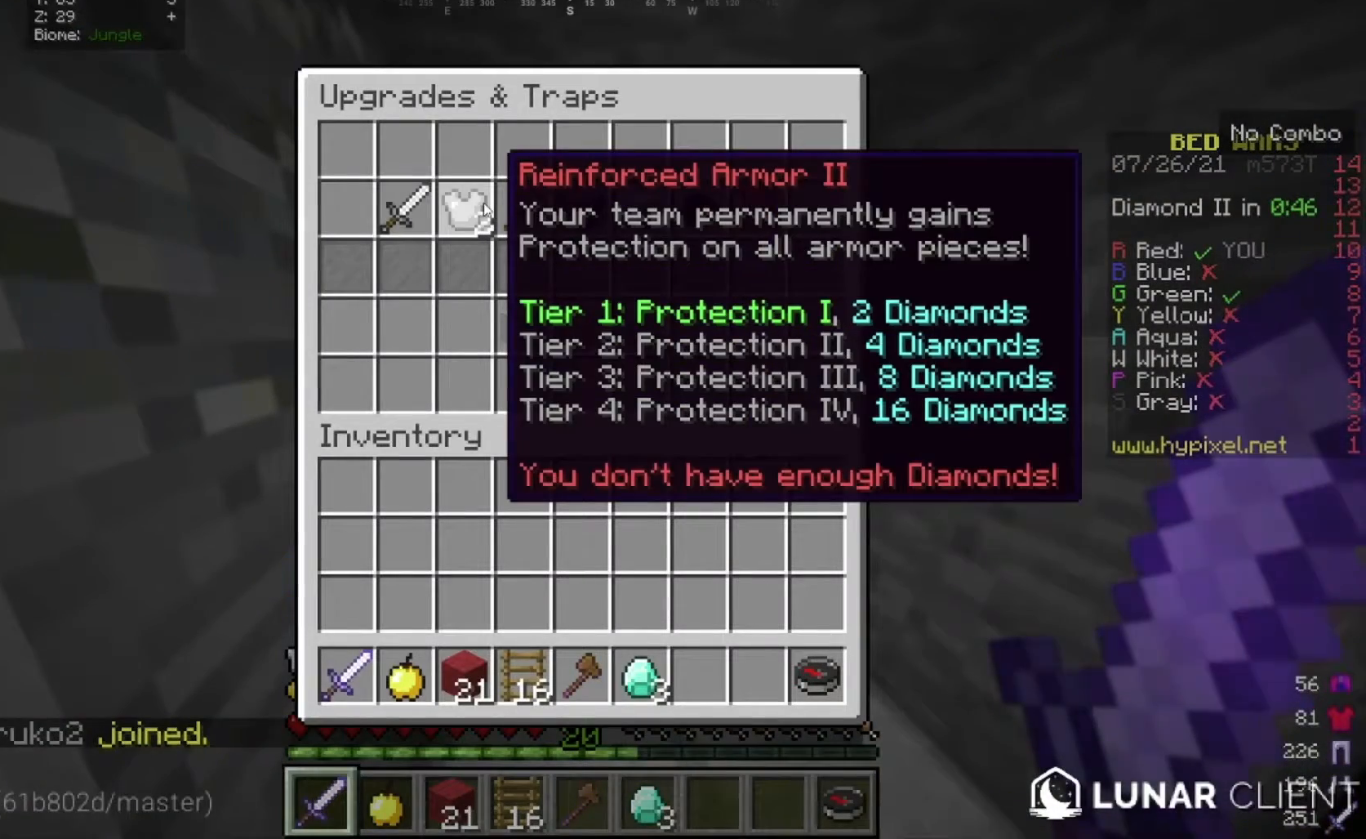
{"keys": [], "mouse": [], "events": []}
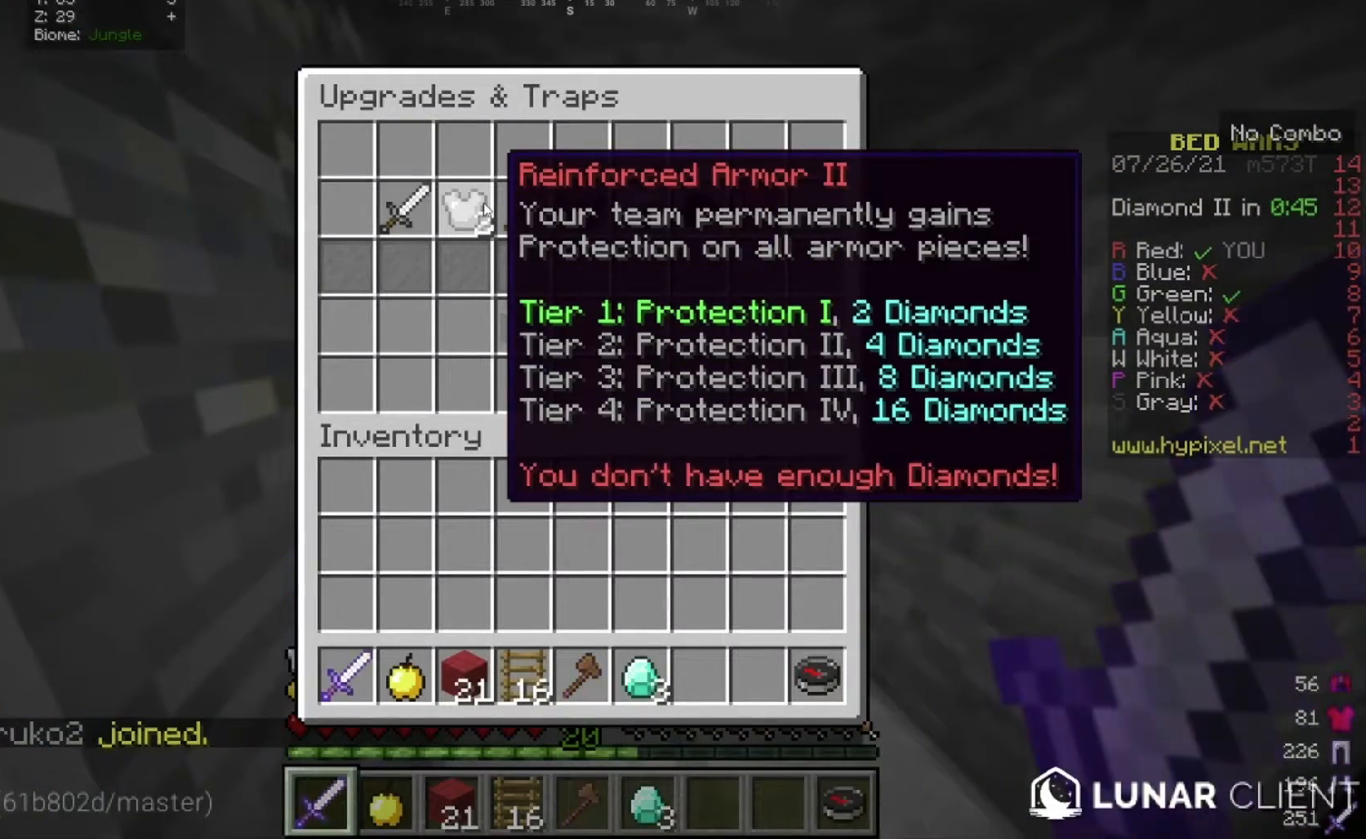
{"keys": [], "mouse": [], "events": []}
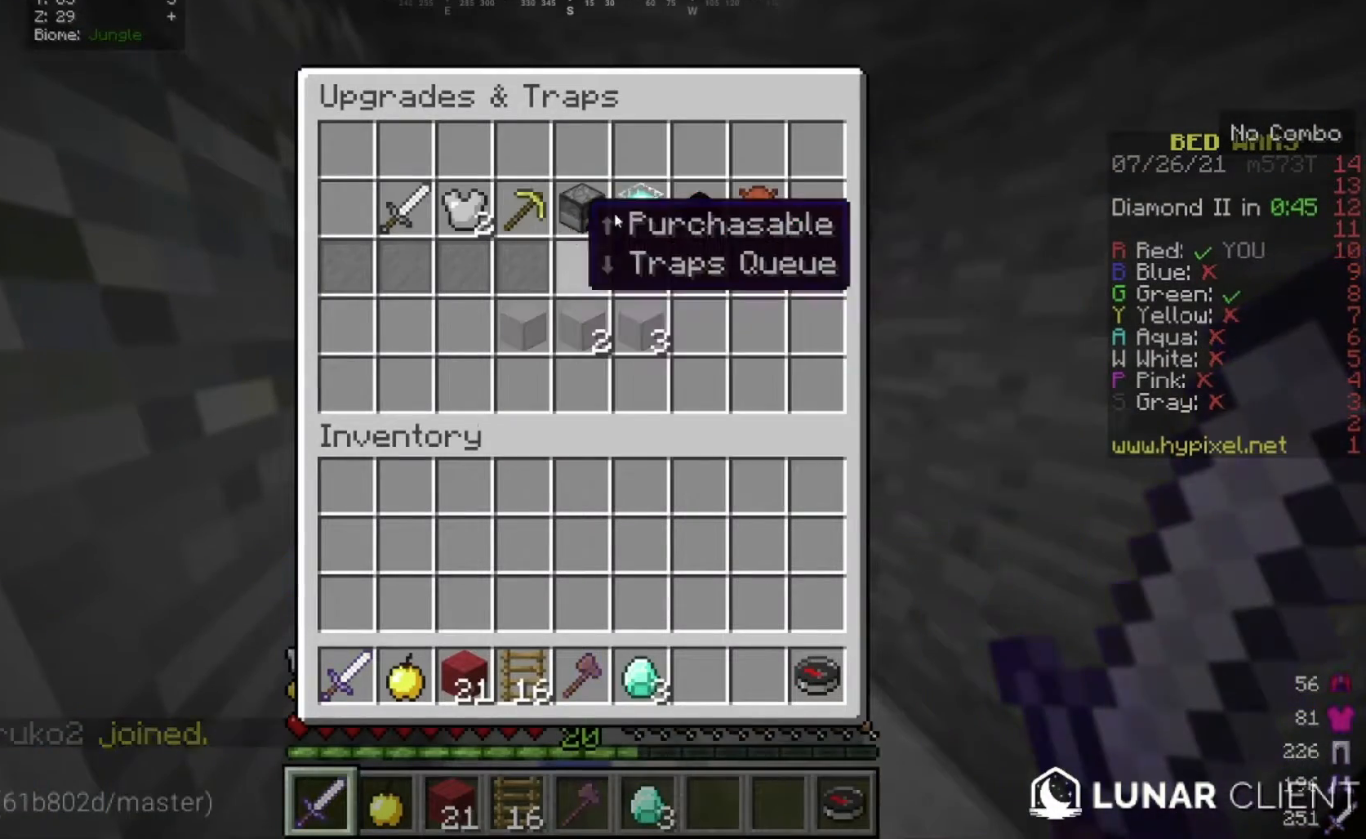
{"keys": [], "mouse": [], "events": []}
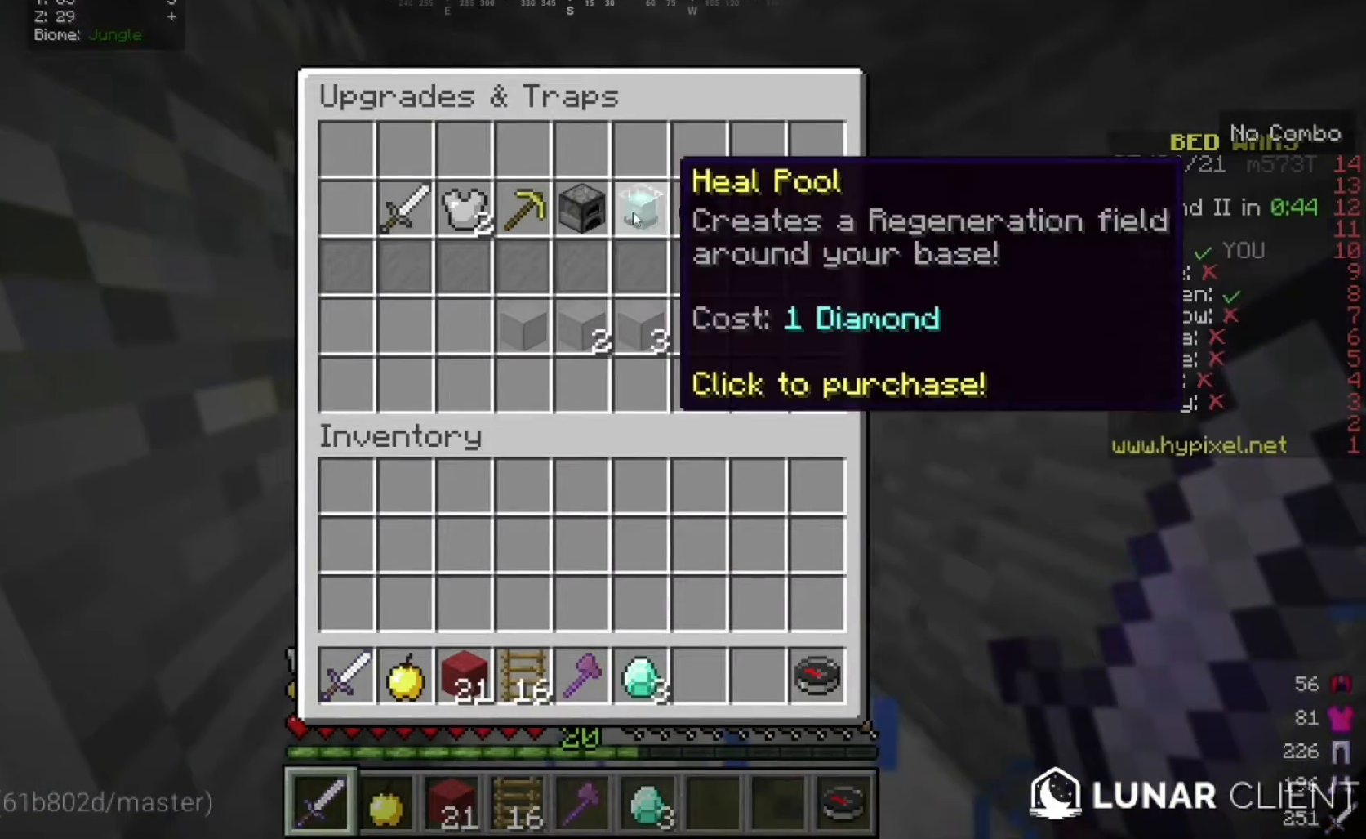
{"keys": [], "mouse": [], "events": []}
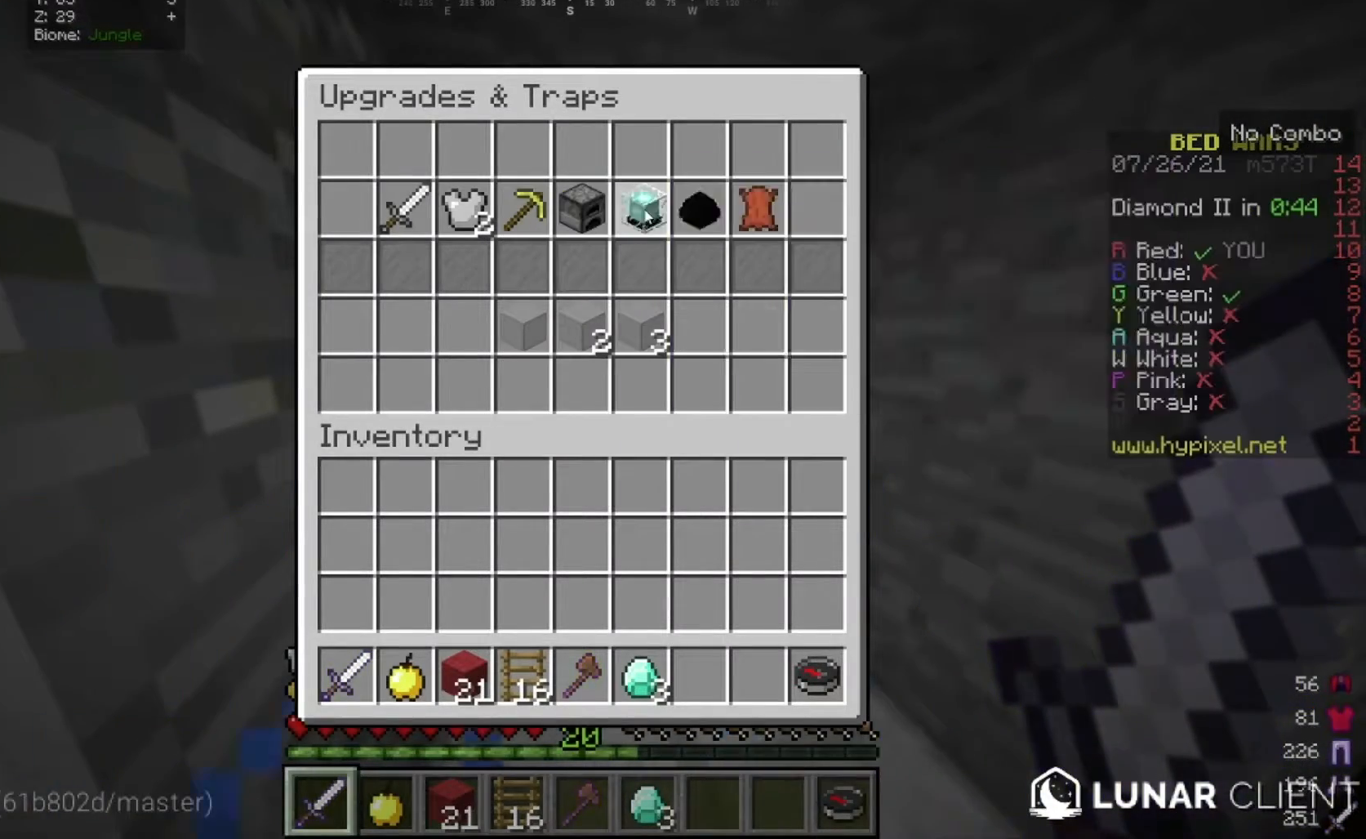
{"keys": [], "mouse": [], "events": []}